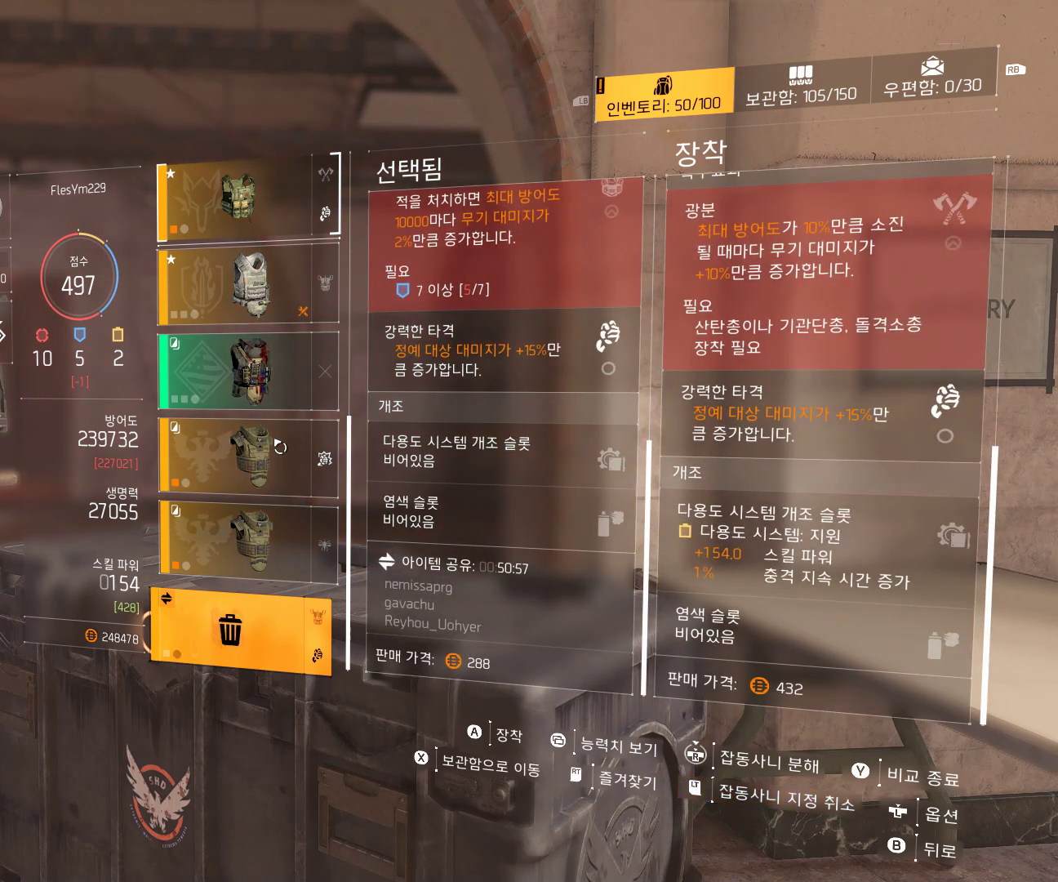
Gameplay with a controller (Xbox layout); each line is a JSON object with the inputs held at the frame after it. "events" lists button and stick changes between this image and that frame as [ms after this image, input, new state], when the widget could be followed in between. Not read: DPAD_DOWN DPAD_LEFT DPAD_RIGHT DPAD_UP HOME L1 L2 L3 R1 R2 R3 TOUCHPAD other_buttons right_stick.
{"buttons": [], "left_stick": "center", "events": [[300, "Y", "down"], [383, "Y", "up"]]}
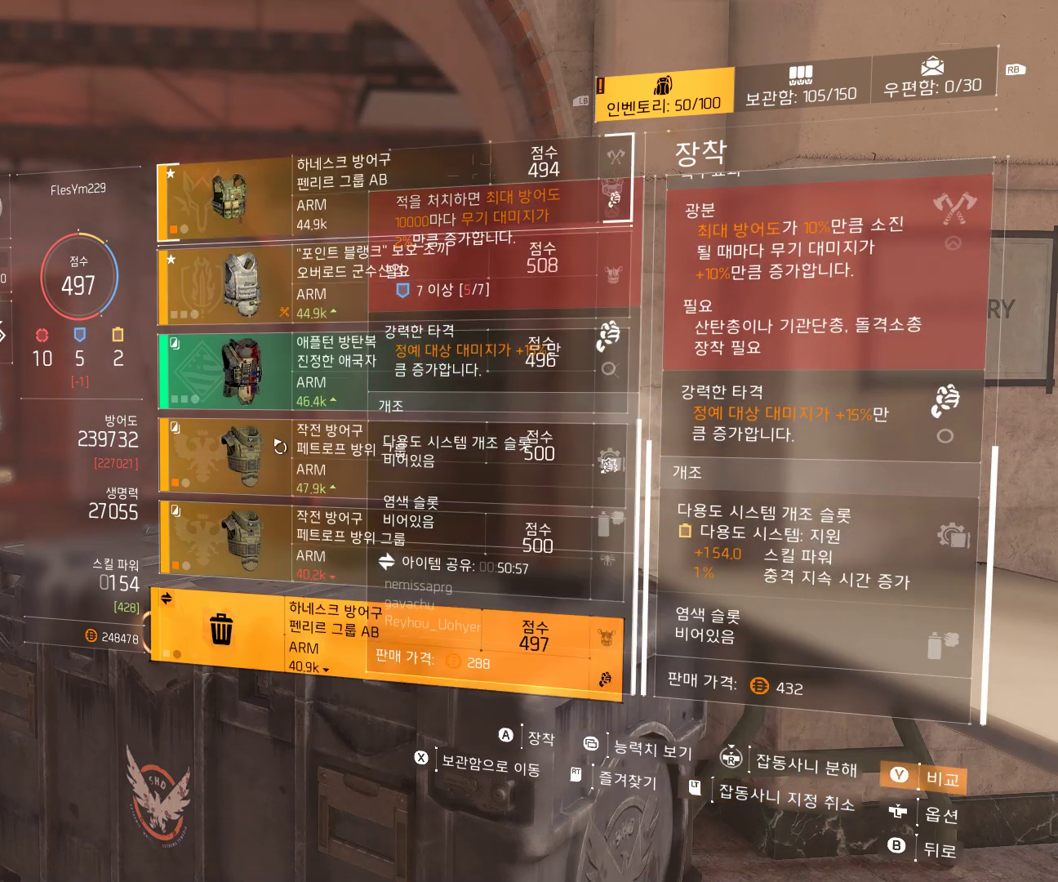
{"buttons": [], "left_stick": "center", "events": []}
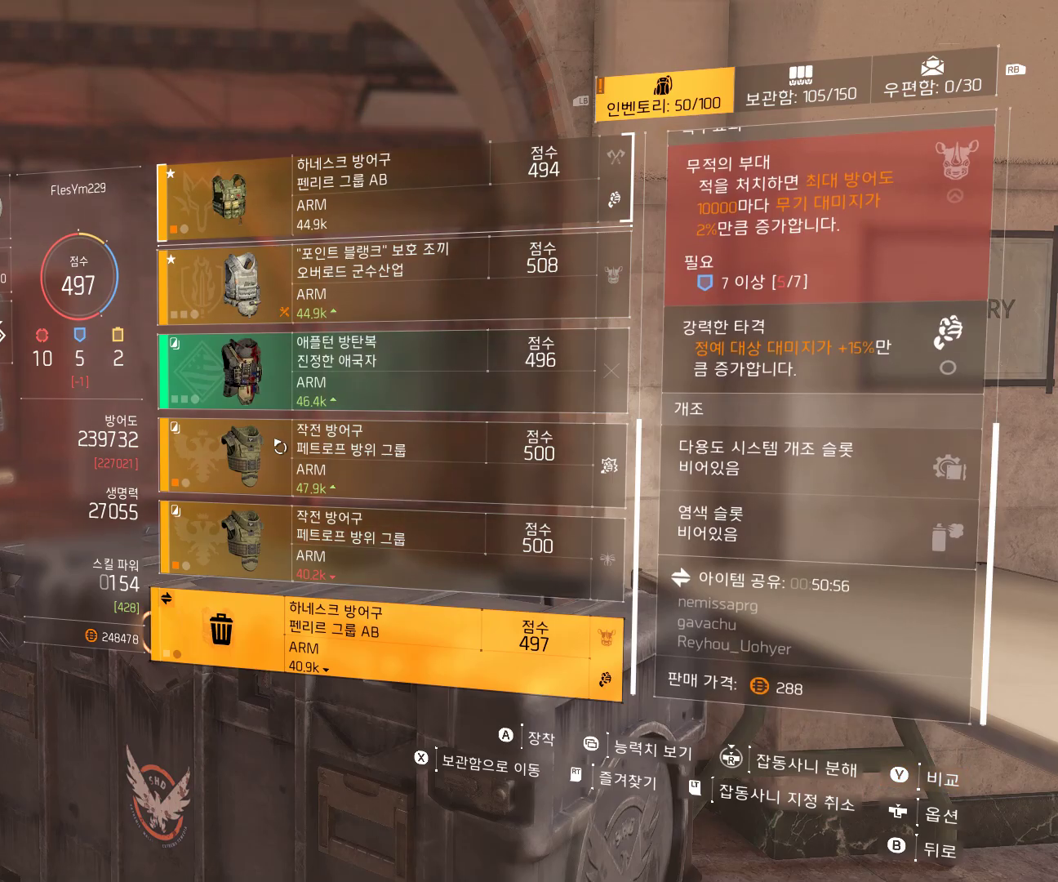
{"buttons": [], "left_stick": "center", "events": []}
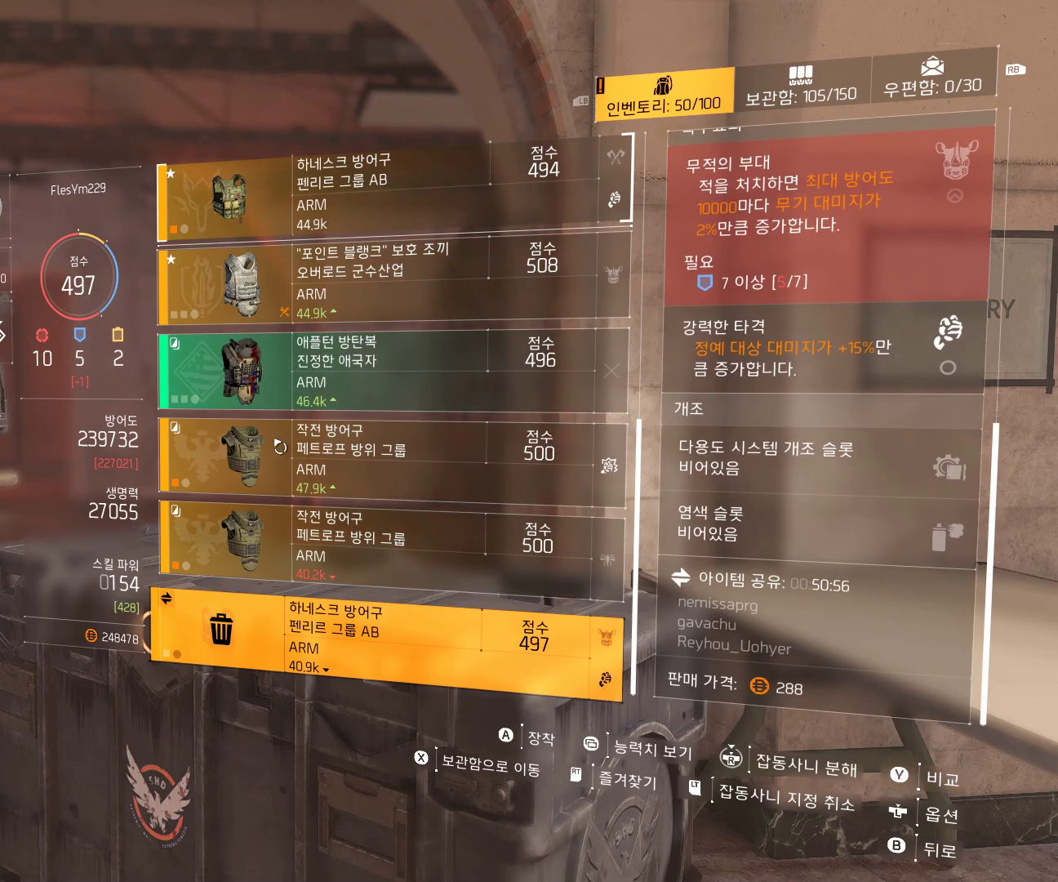
{"buttons": [], "left_stick": "center", "events": []}
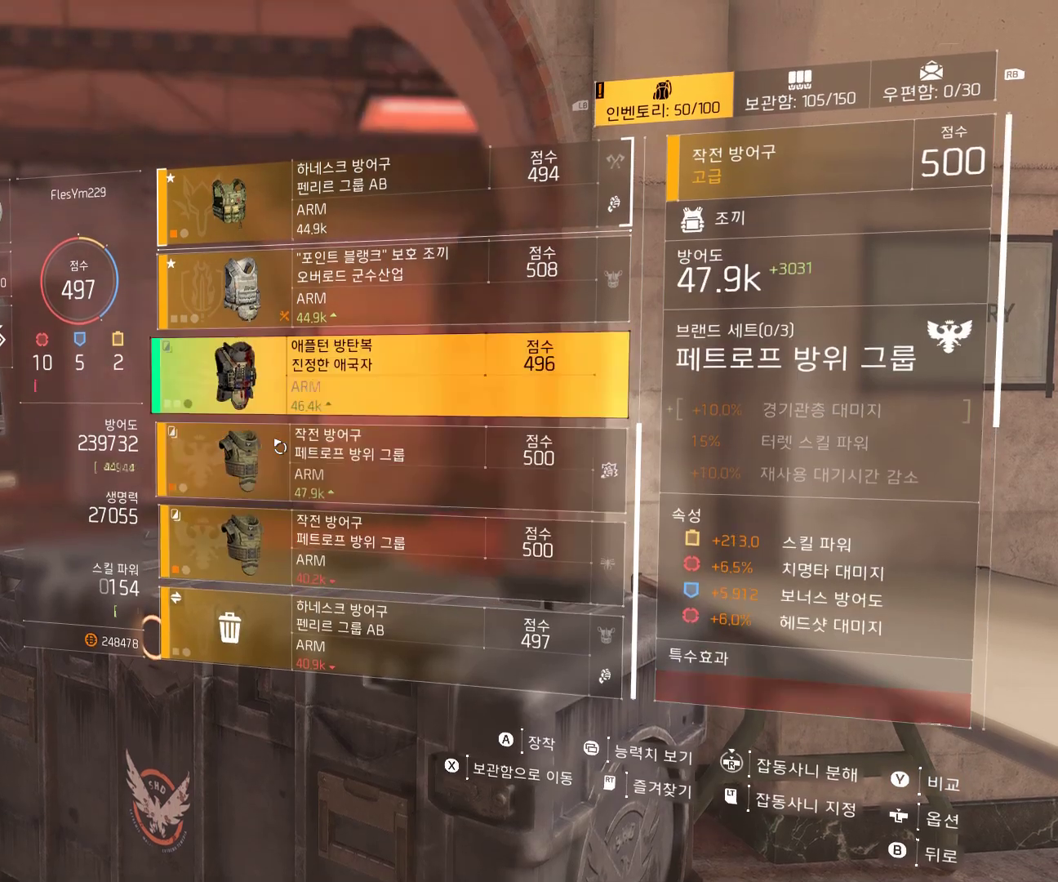
{"buttons": [], "left_stick": "center", "events": []}
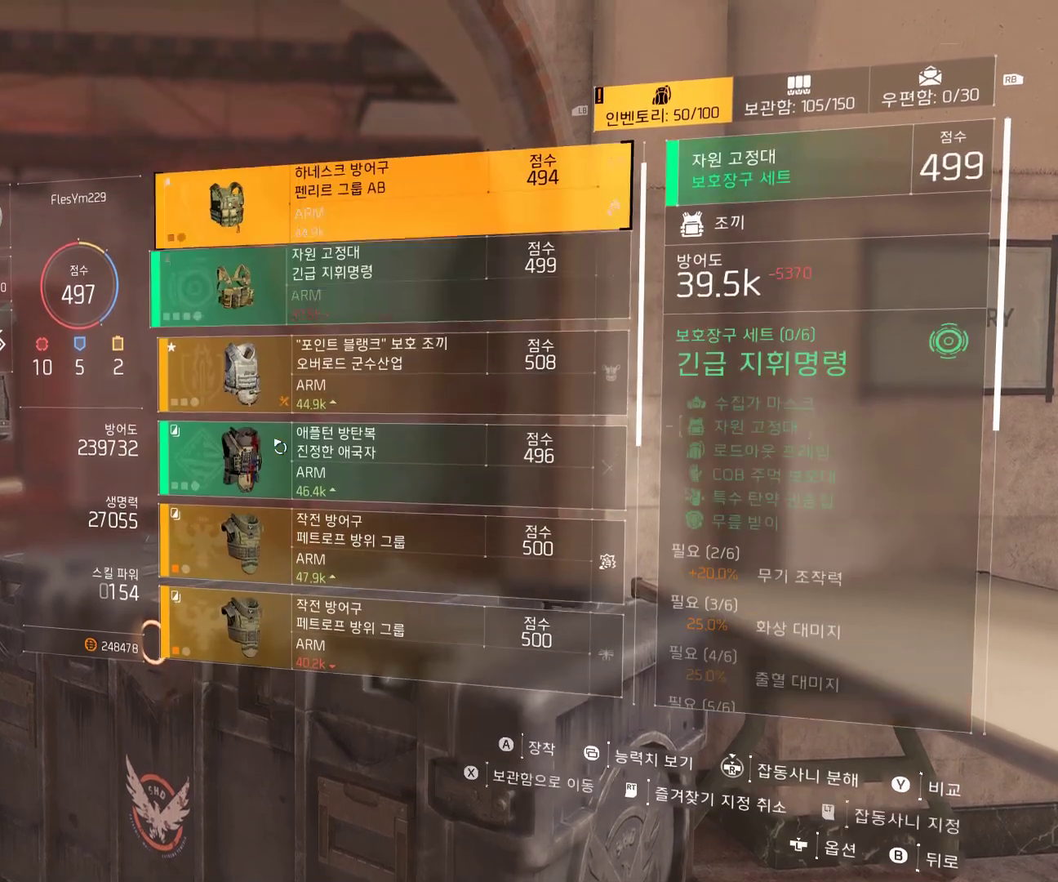
{"buttons": [], "left_stick": "center", "events": []}
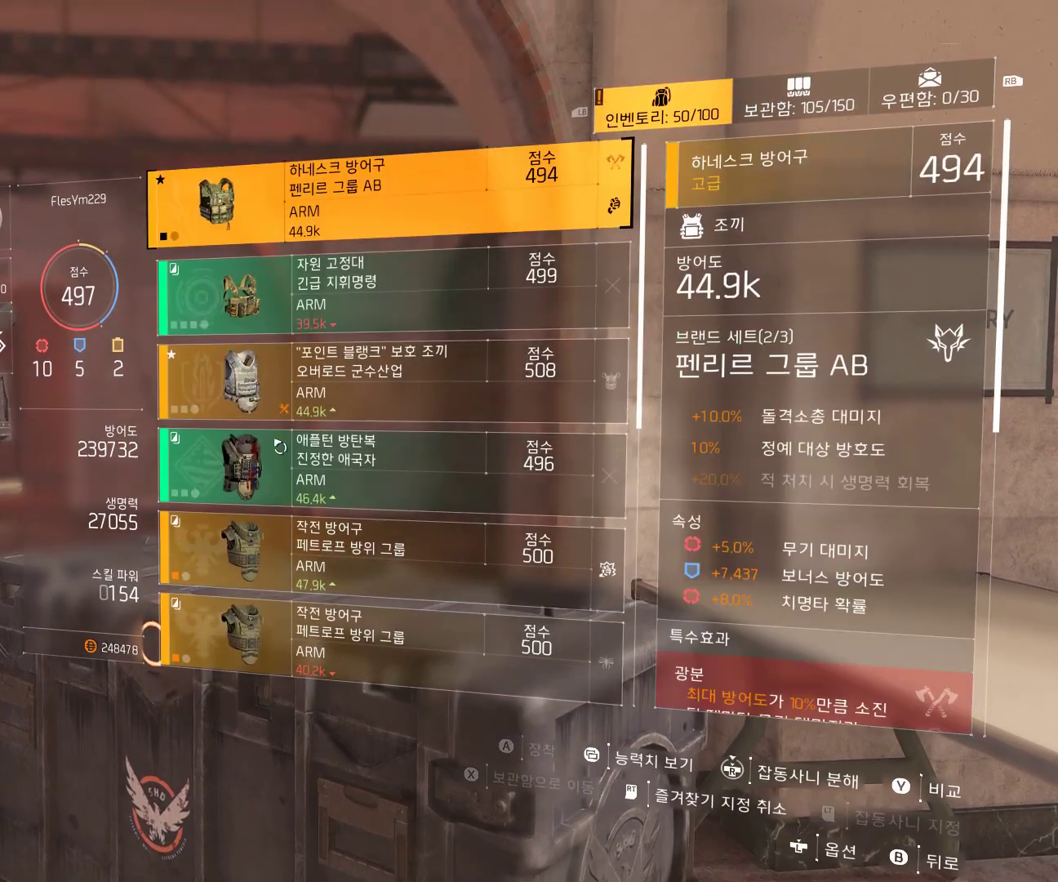
{"buttons": [], "left_stick": "center", "events": [[50, "B", "down"], [200, "B", "up"]]}
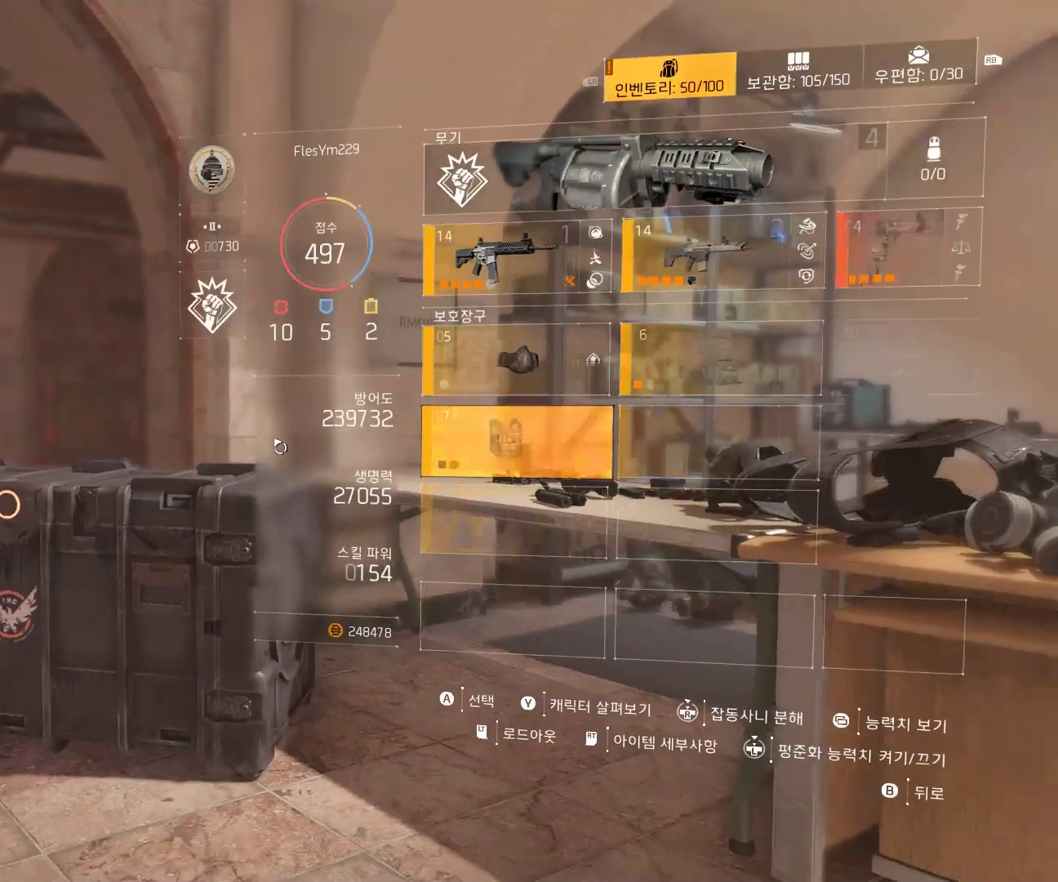
{"buttons": [], "left_stick": "center", "events": []}
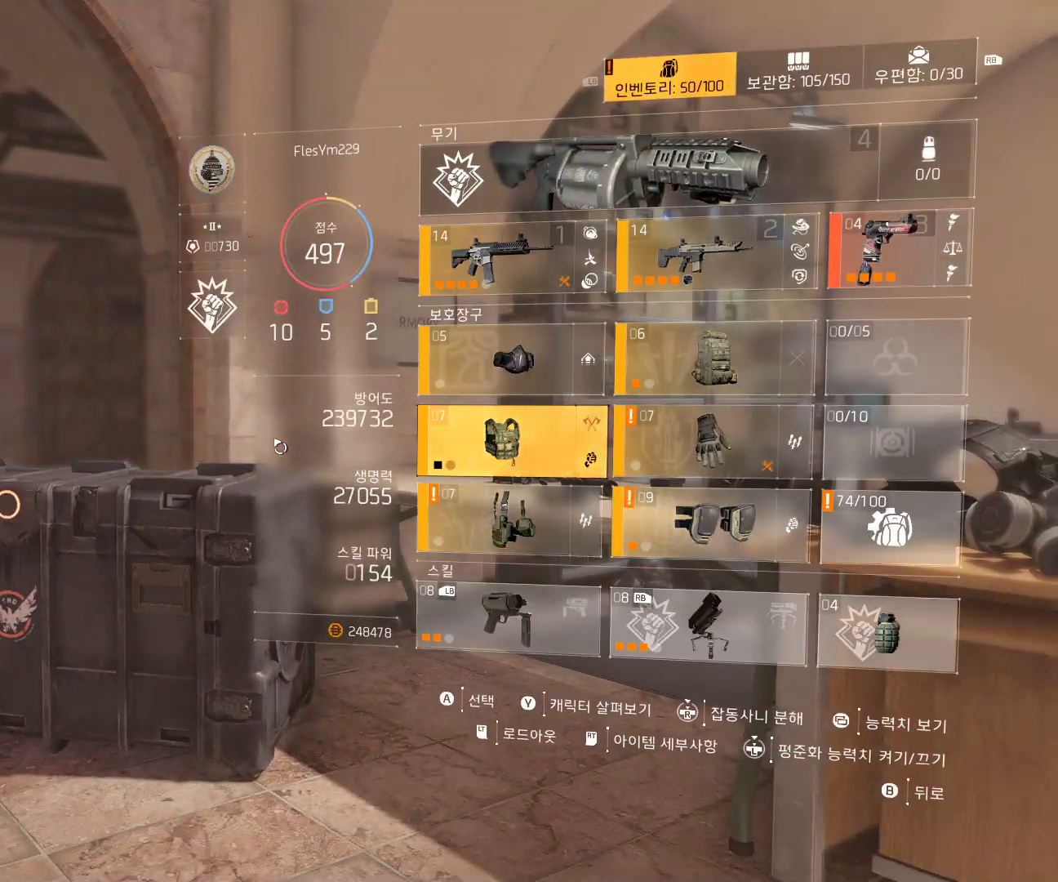
{"buttons": [], "left_stick": "center", "events": []}
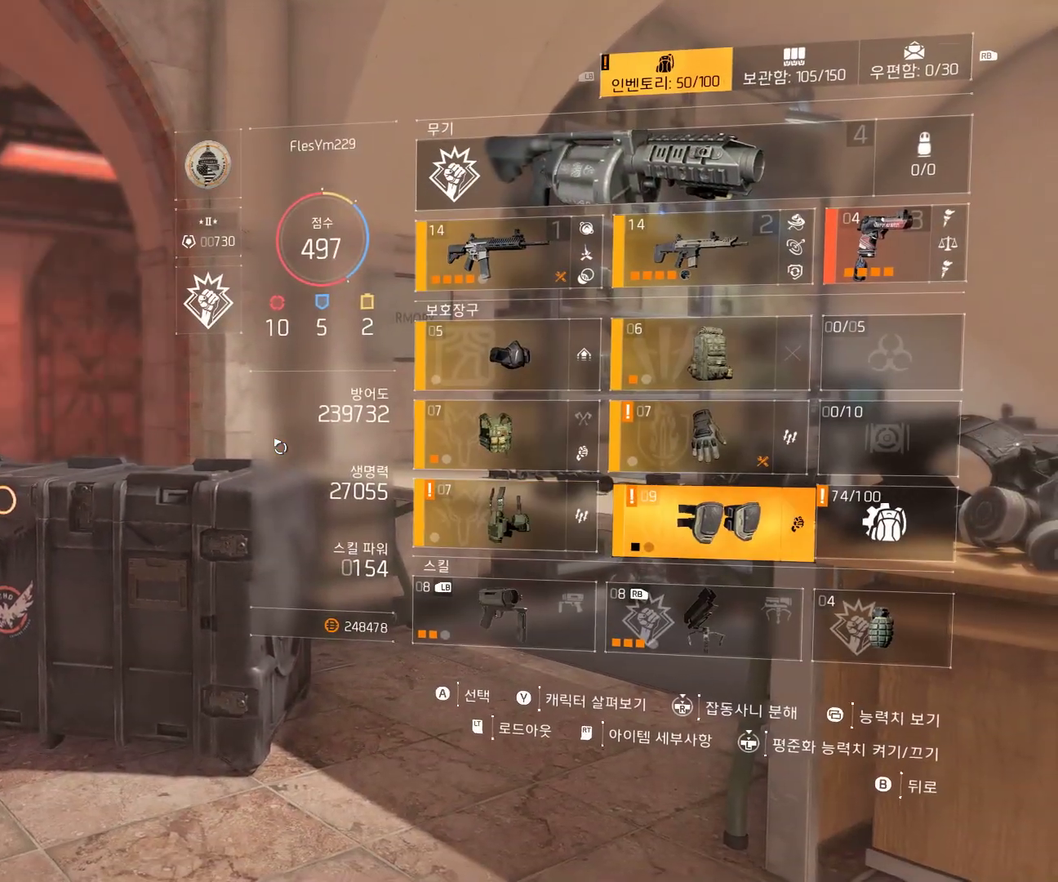
{"buttons": [], "left_stick": "center", "events": [[200, "A", "down"], [333, "A", "up"]]}